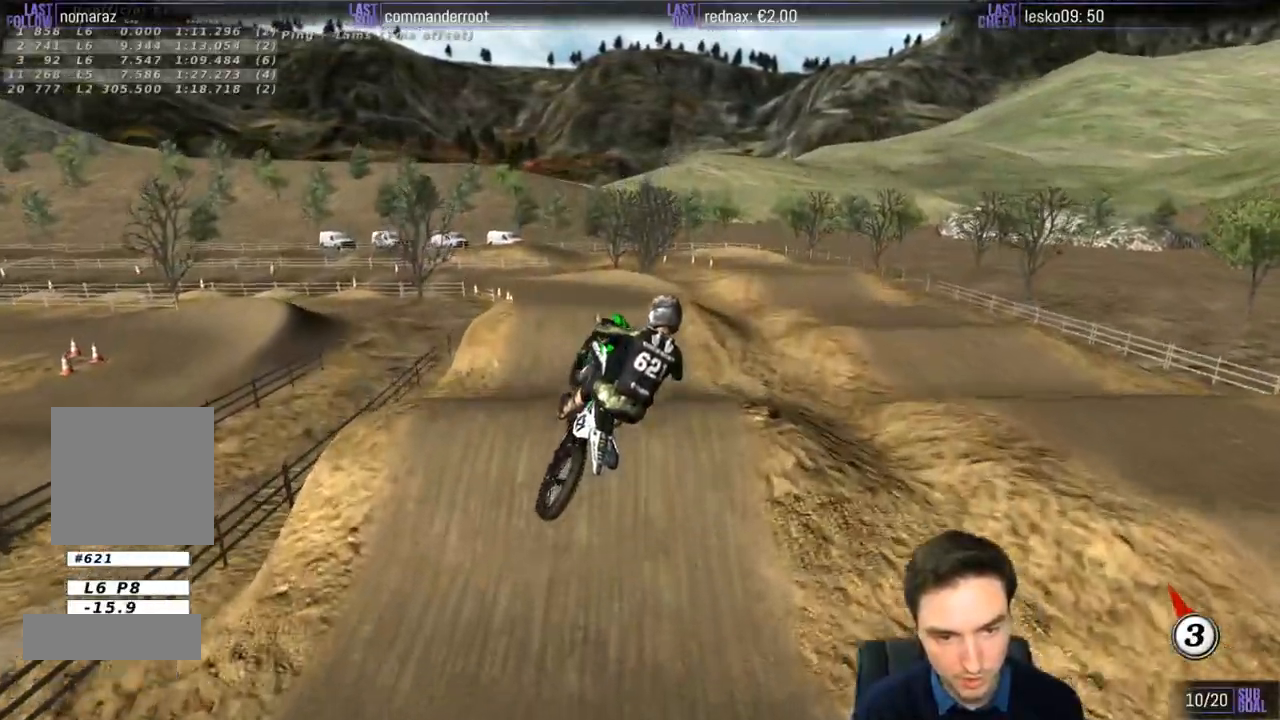
Gameplay with a controller (Xbox layout); each line is a JSON object with the inputs held at the frame after it (dt_ms = milliseconds from this image to that frame). "events" lists button and stick changes between this image and that frame as [ms after this image, input, new state], when the widget could be followed in between. Not read: L3 R3.
{"dt_ms": 500, "buttons": [], "left_stick": "down-right", "right_stick": "center", "events": []}
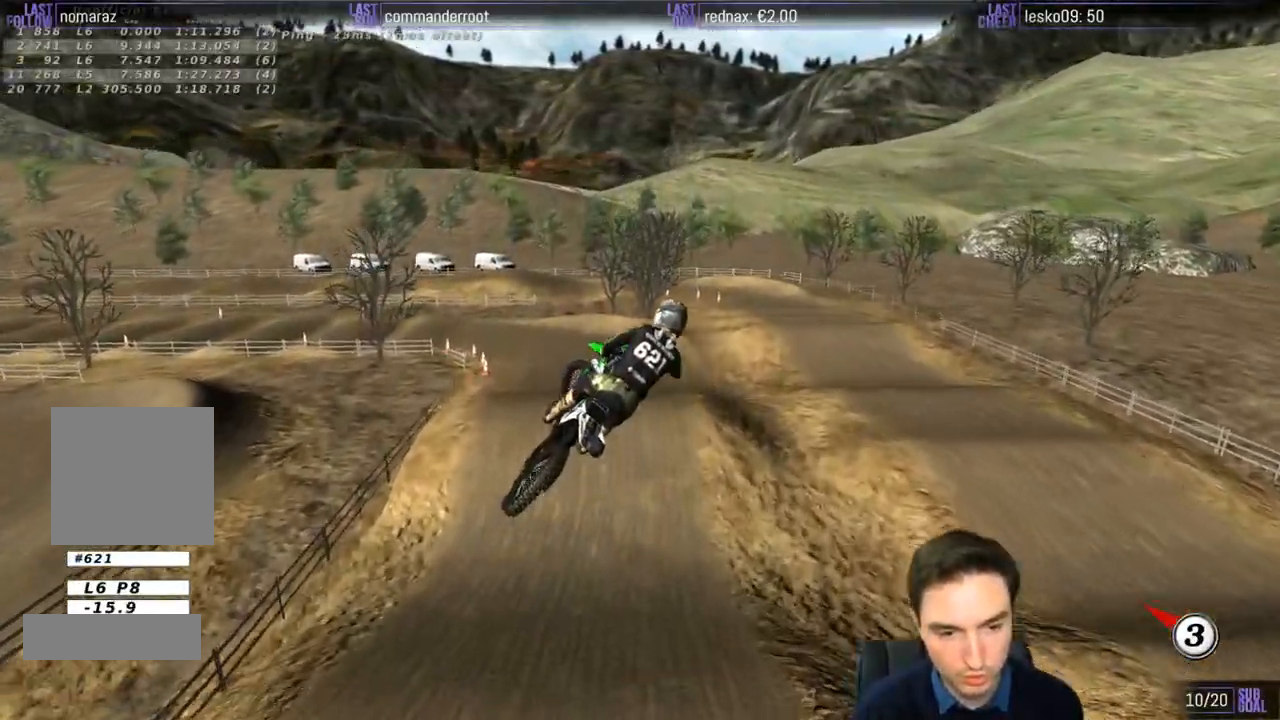
{"dt_ms": 500, "buttons": [], "left_stick": "down-right", "right_stick": "center", "events": [[150, "R2", "down"], [217, "R2", "up"]]}
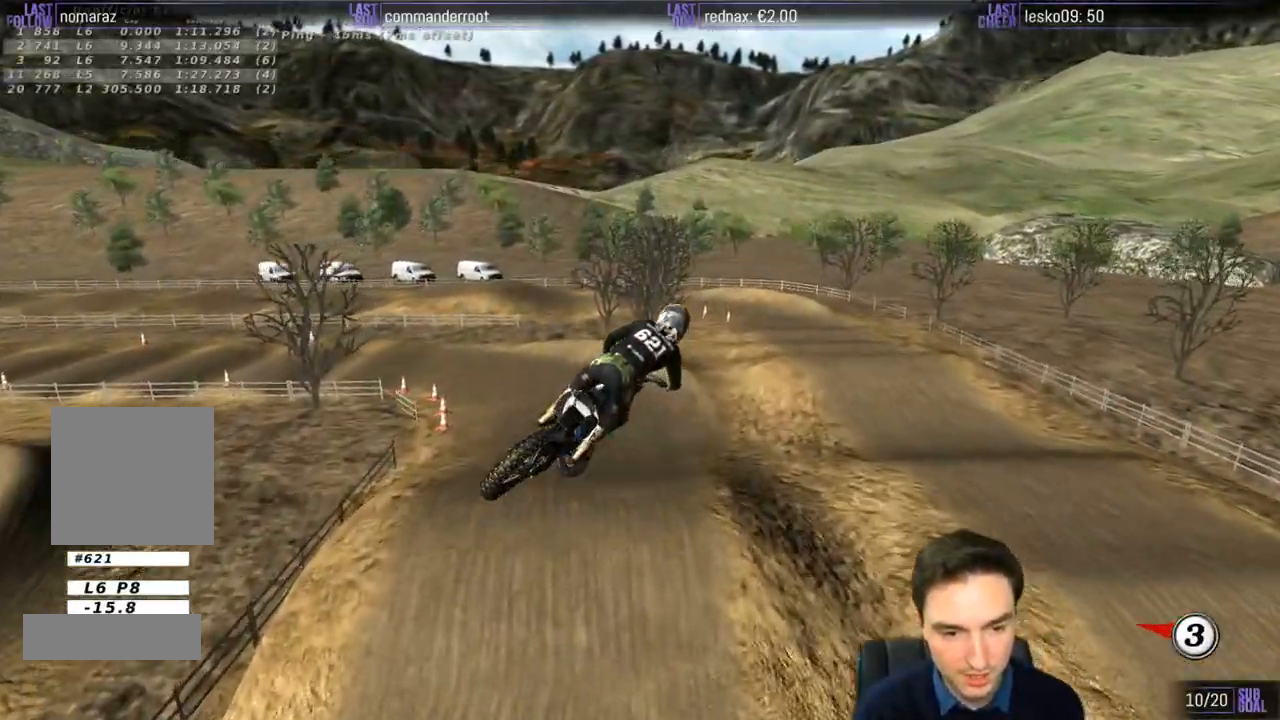
{"dt_ms": 500, "buttons": ["R2"], "left_stick": "down-right", "right_stick": "center", "events": [[100, "R2", "down"]]}
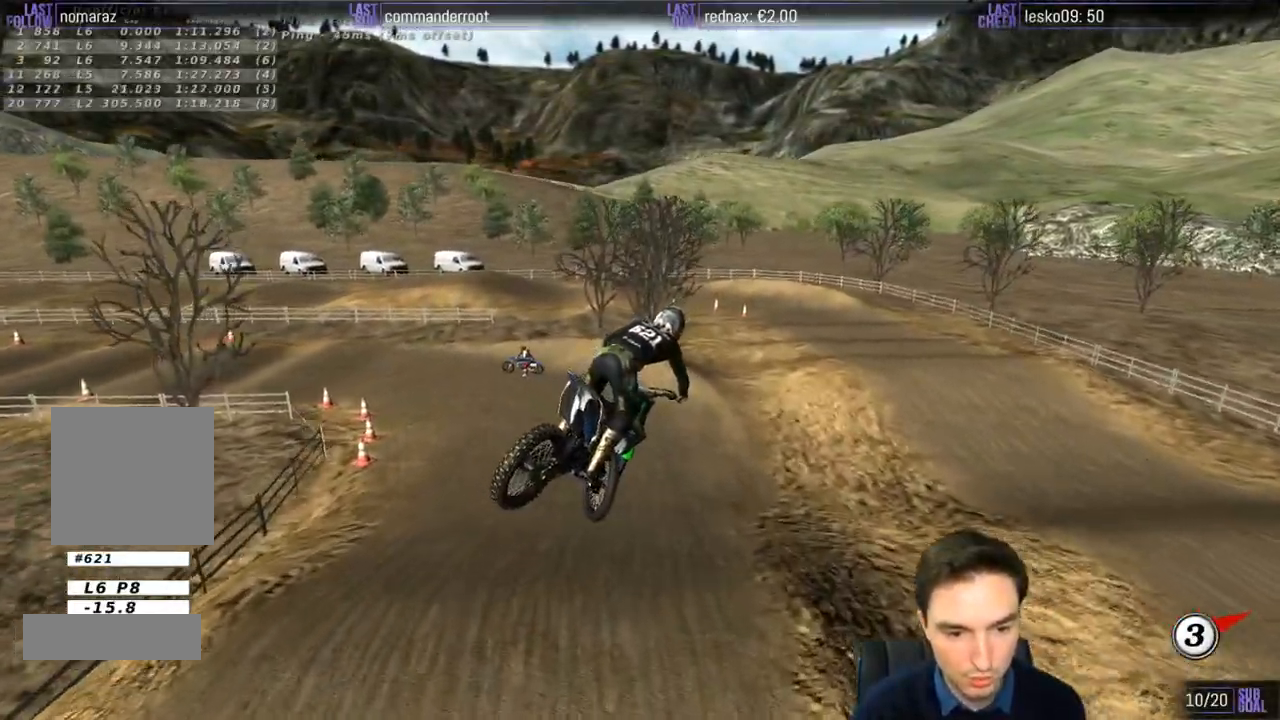
{"dt_ms": 500, "buttons": ["R2"], "left_stick": "center", "right_stick": "center", "events": [[167, "left_stick", "center"]]}
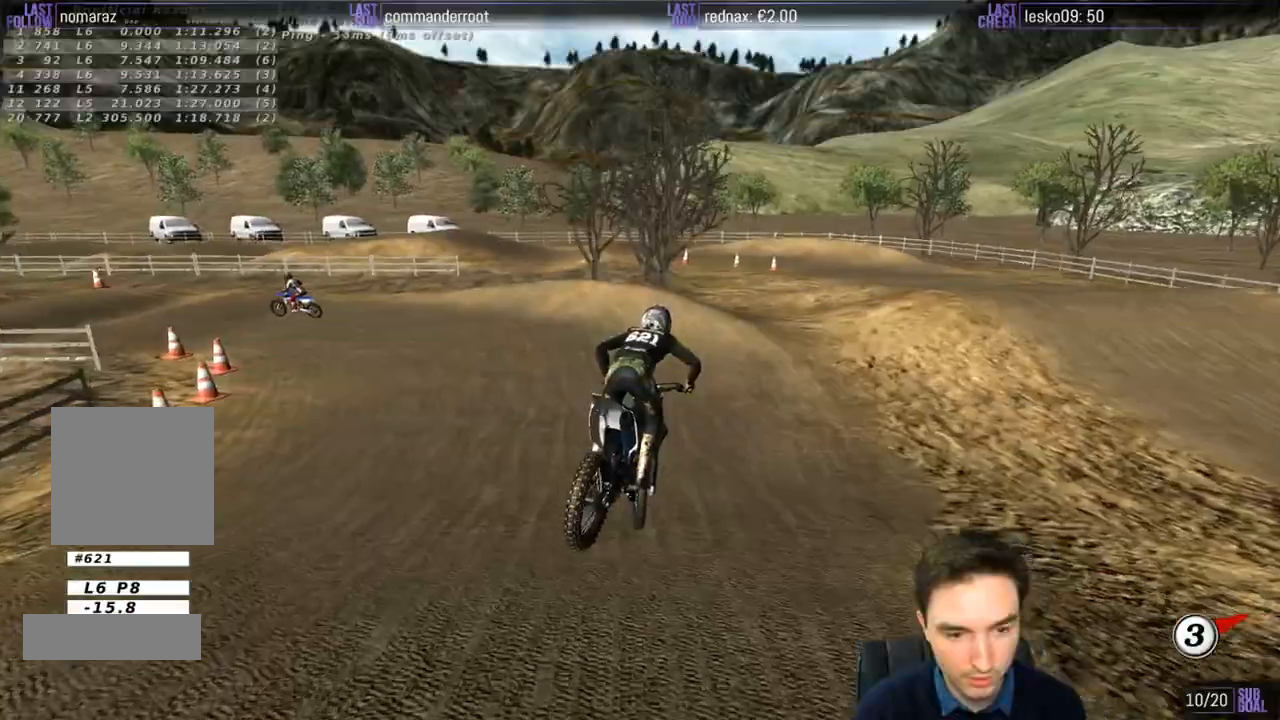
{"dt_ms": 500, "buttons": ["A", "L2"], "left_stick": "left", "right_stick": "center", "events": [[100, "left_stick", "down-left"], [200, "X", "down"], [200, "left_stick", "left"], [233, "R2", "up"], [300, "X", "up"], [367, "L2", "down"], [400, "A", "down"], [400, "X", "down"], [467, "X", "up"]]}
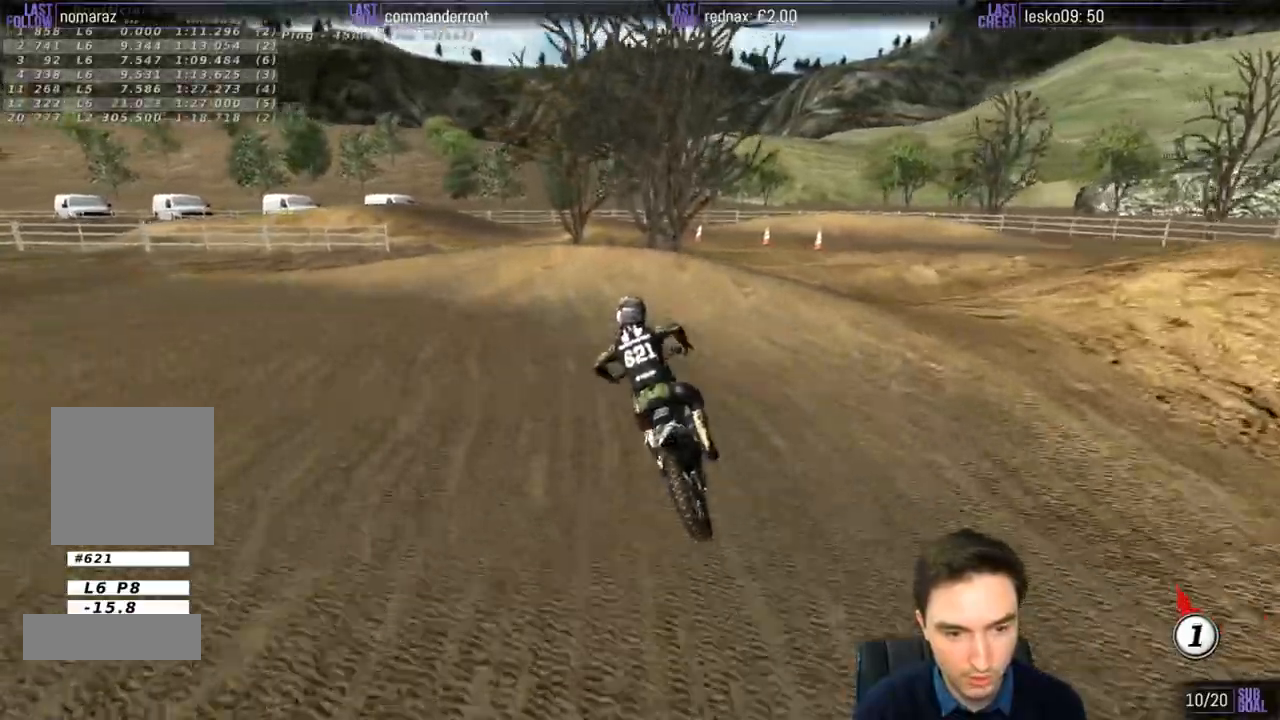
{"dt_ms": 1000, "buttons": ["L1", "R2"], "left_stick": "center", "right_stick": "center"}
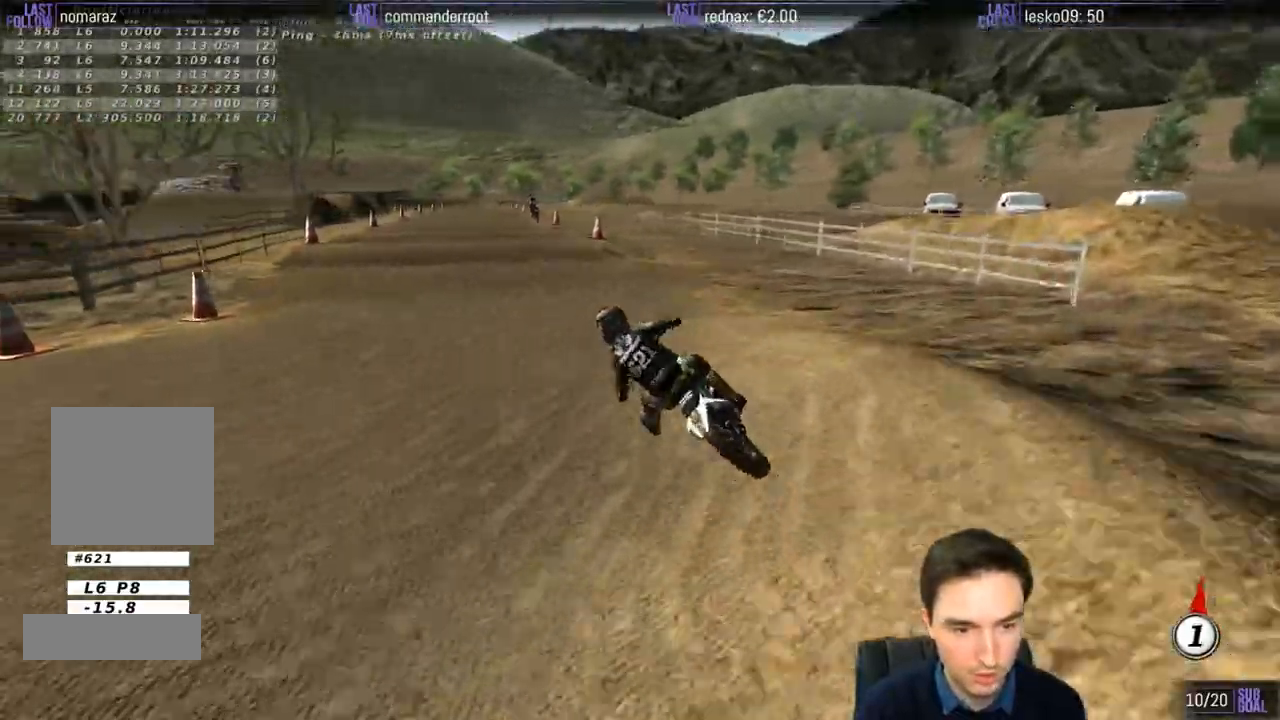
{"dt_ms": 500, "buttons": ["L1", "R2"], "left_stick": "right", "right_stick": "center", "events": [[267, "left_stick", "right"]]}
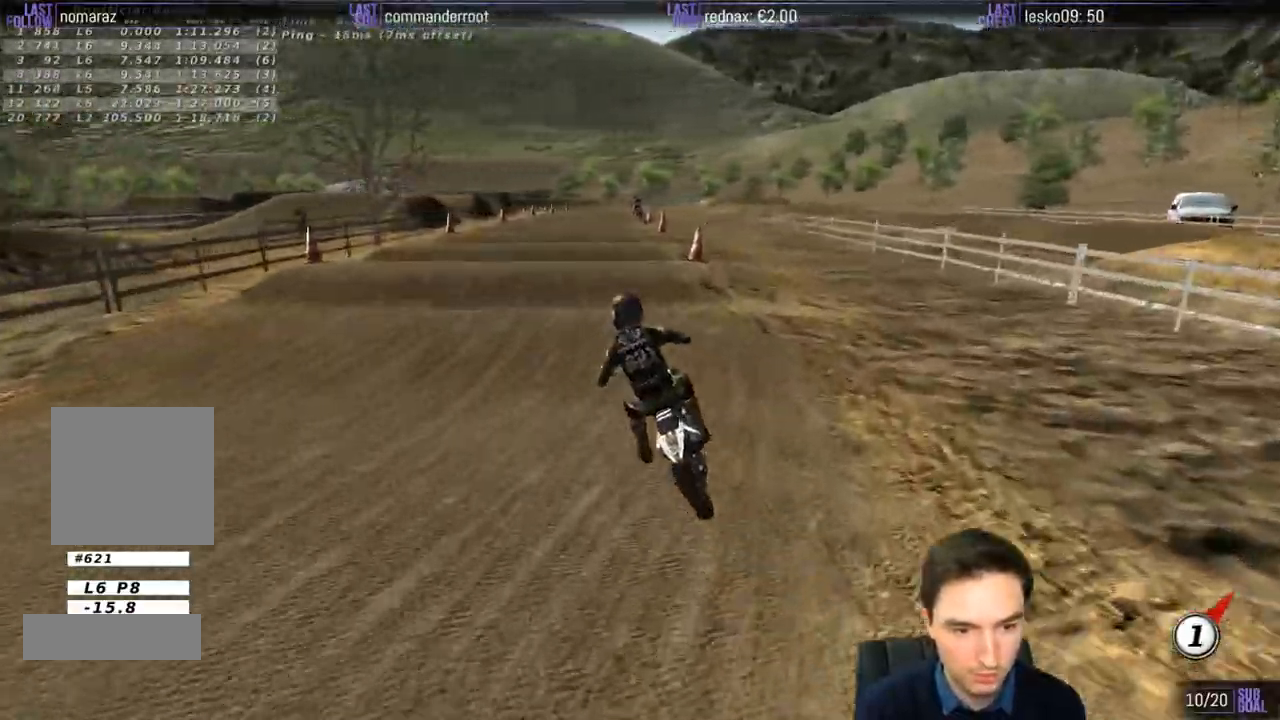
{"dt_ms": 500, "buttons": ["R2"], "left_stick": "center", "right_stick": "center", "events": [[33, "L1", "up"], [67, "B", "down"], [67, "left_stick", "center"], [133, "B", "up"], [200, "left_stick", "down"], [433, "left_stick", "center"]]}
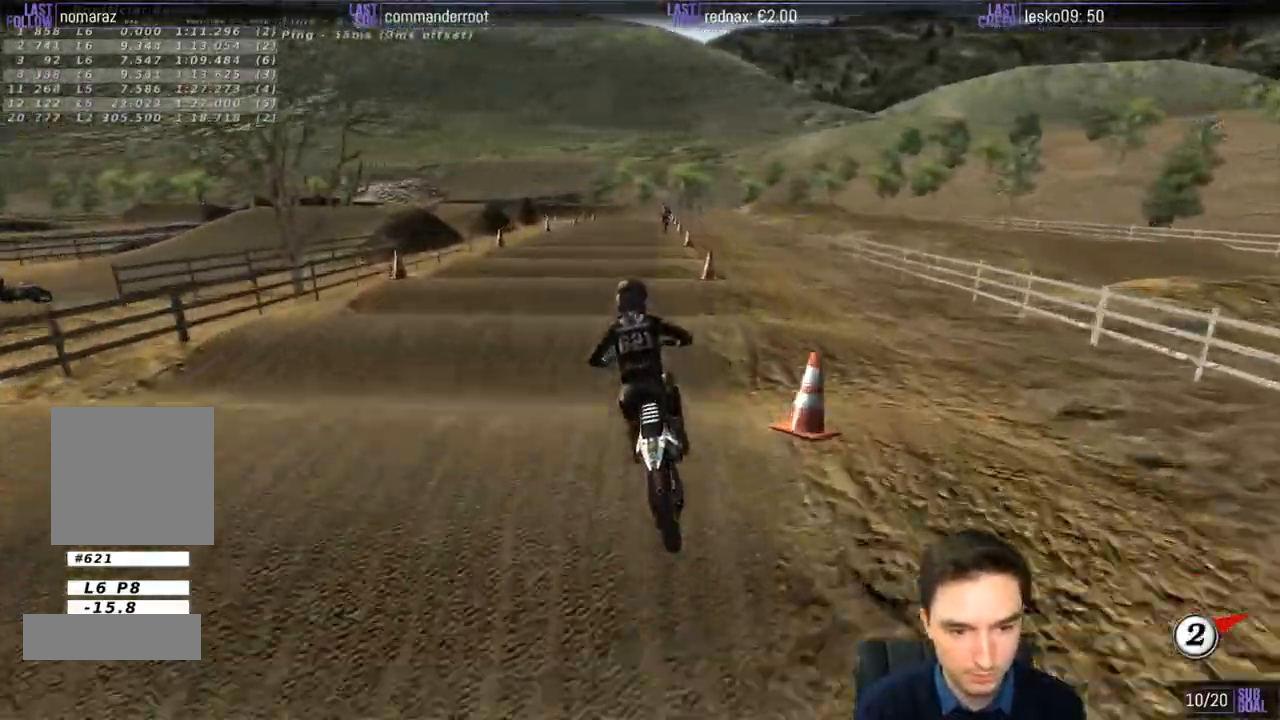
{"dt_ms": 500, "buttons": ["R2"], "left_stick": "center", "right_stick": "center", "events": []}
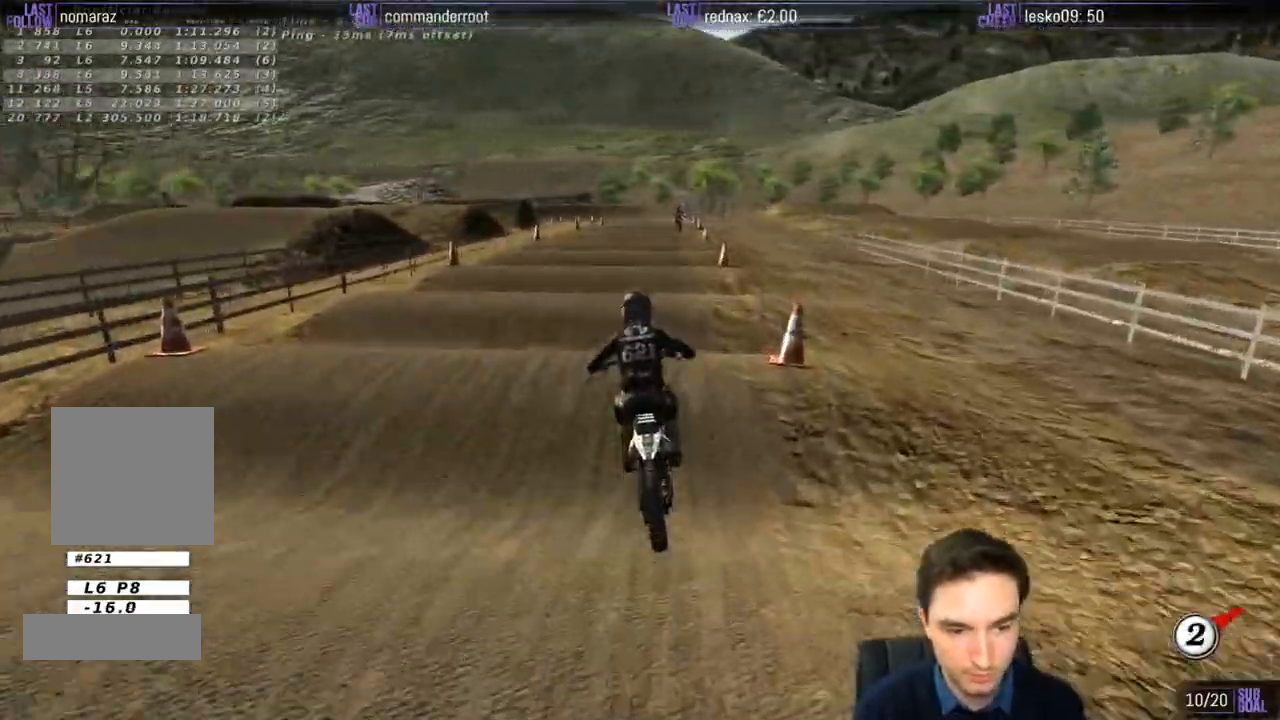
{"dt_ms": 500, "buttons": ["R2"], "left_stick": "center", "right_stick": "center", "events": [[300, "left_stick", "down"], [467, "left_stick", "center"]]}
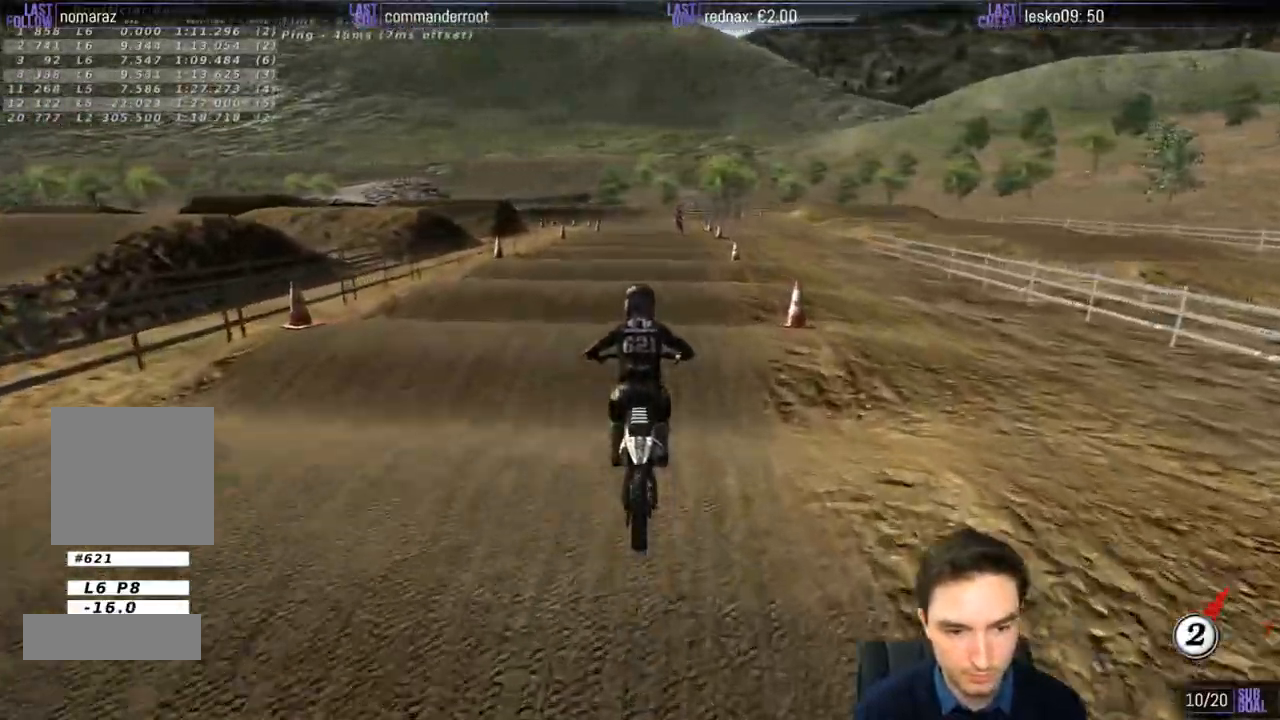
{"dt_ms": 500, "buttons": ["R2"], "left_stick": "center", "right_stick": "center", "events": []}
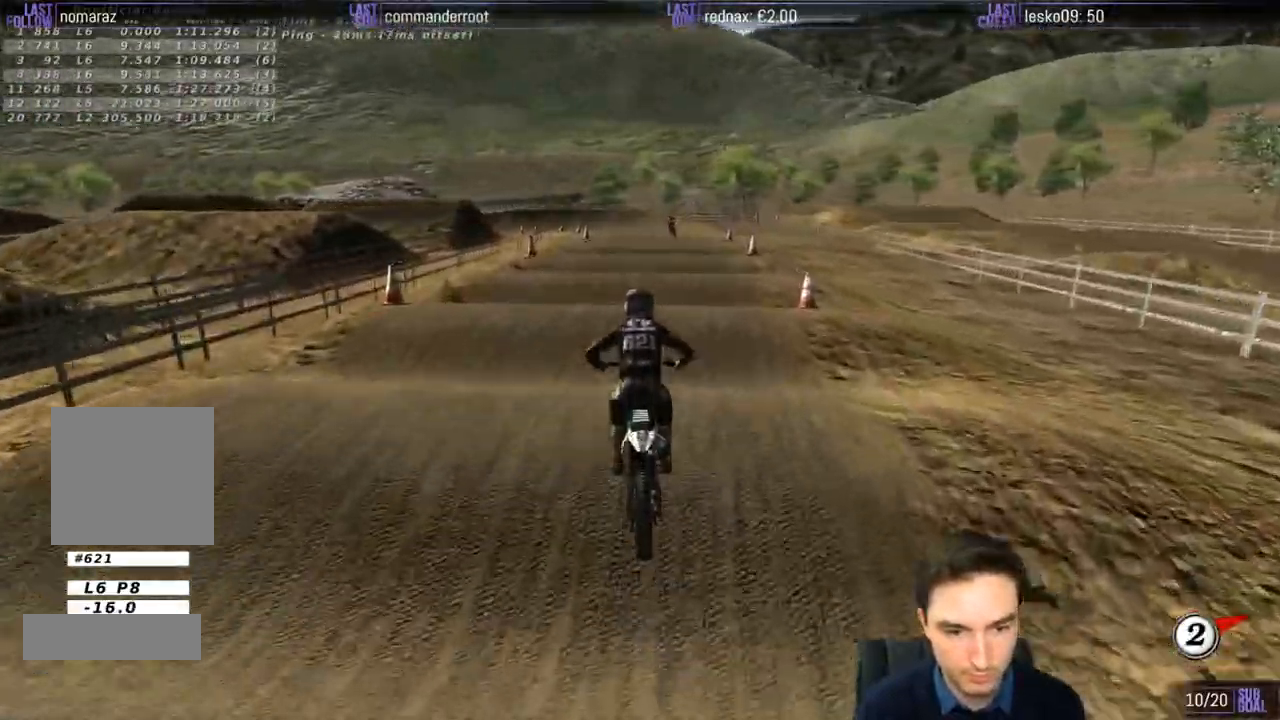
{"dt_ms": 500, "buttons": ["R2"], "left_stick": "down", "right_stick": "center", "events": [[400, "left_stick", "down"]]}
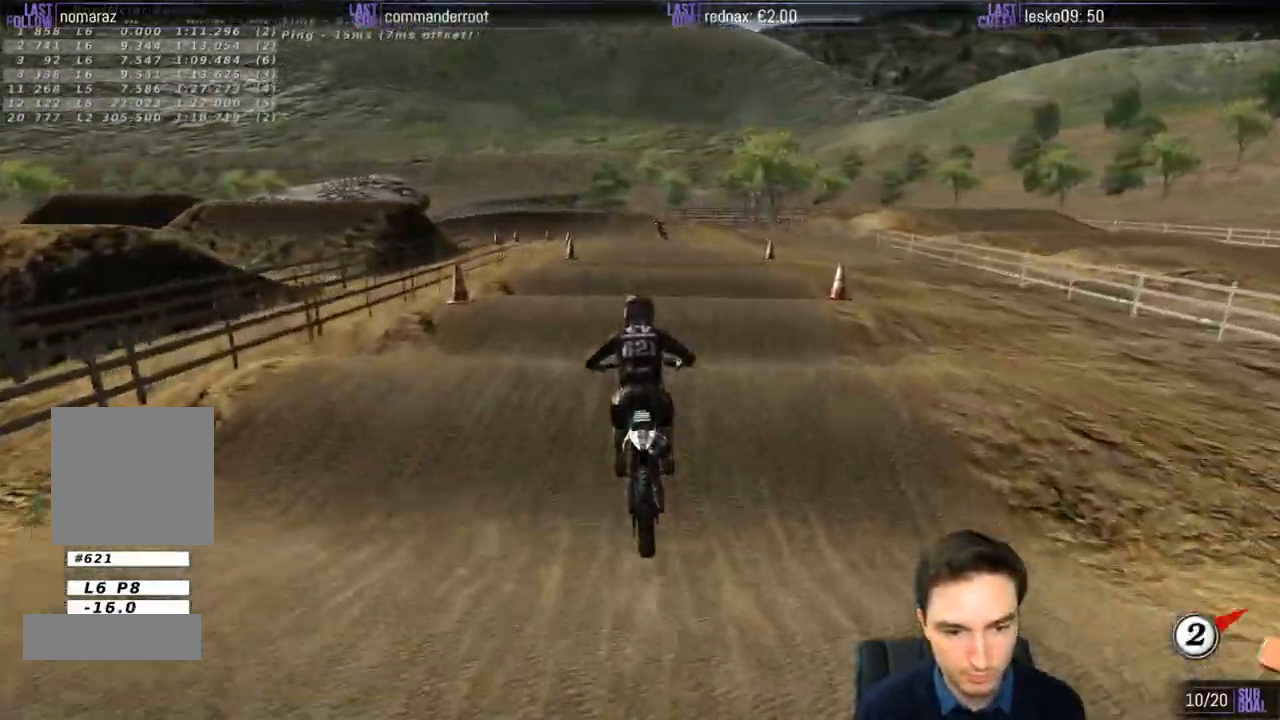
{"dt_ms": 500, "buttons": ["R2"], "left_stick": "down", "right_stick": "center", "events": []}
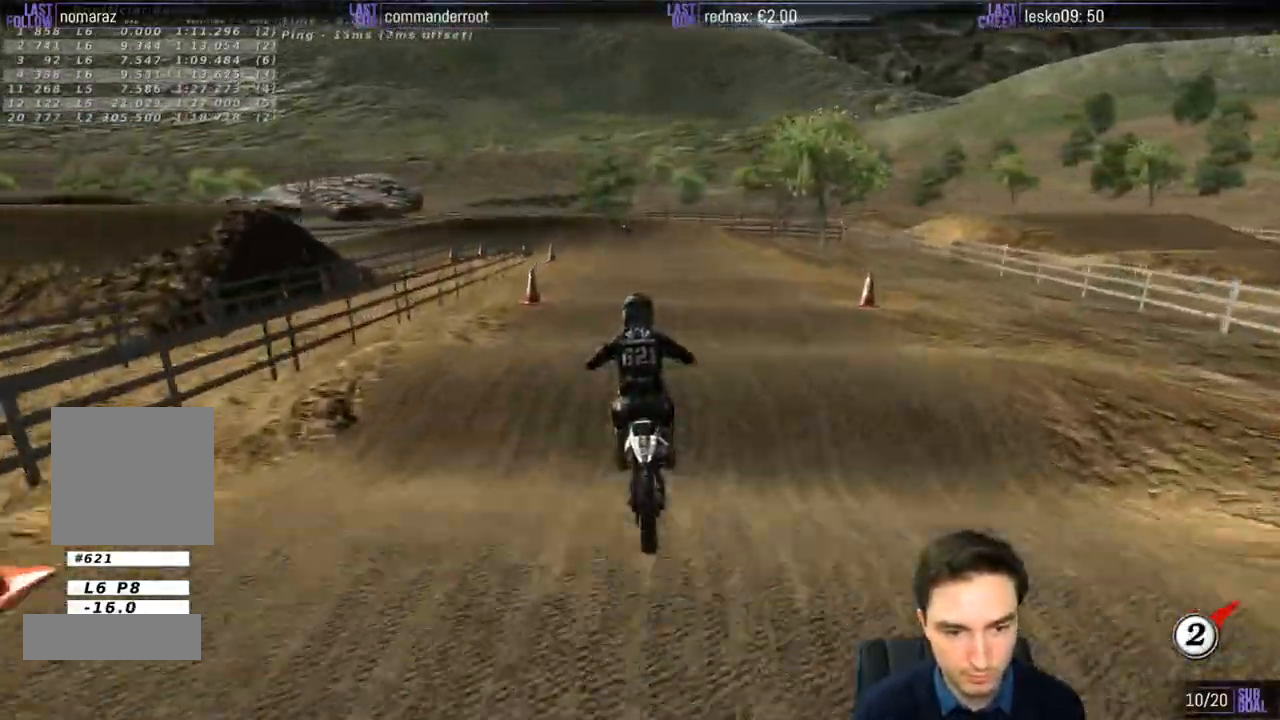
{"dt_ms": 500, "buttons": ["X", "R2"], "left_stick": "down-left", "right_stick": "center", "events": [[283, "X", "down"], [367, "X", "up"], [367, "left_stick", "down-left"], [500, "X", "down"]]}
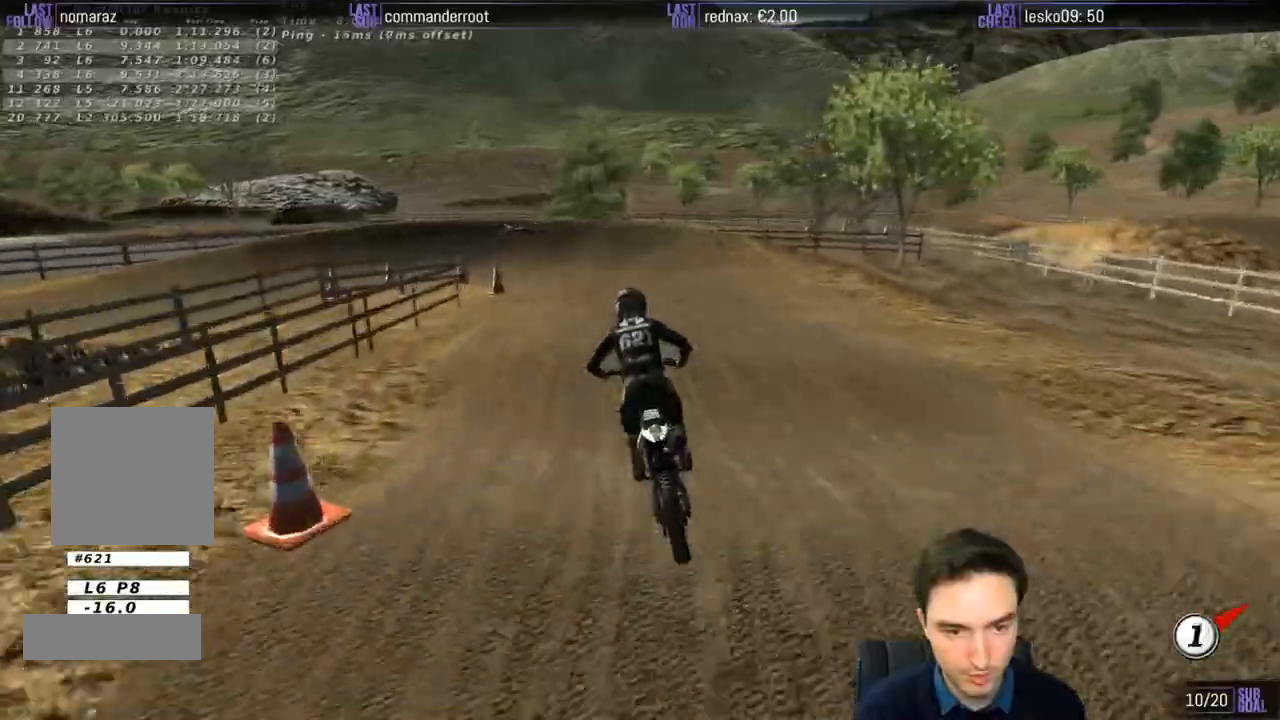
{"dt_ms": 500, "buttons": [], "left_stick": "down-left", "right_stick": "center", "events": [[33, "R2", "up"], [100, "X", "up"], [300, "X", "down"], [367, "X", "up"]]}
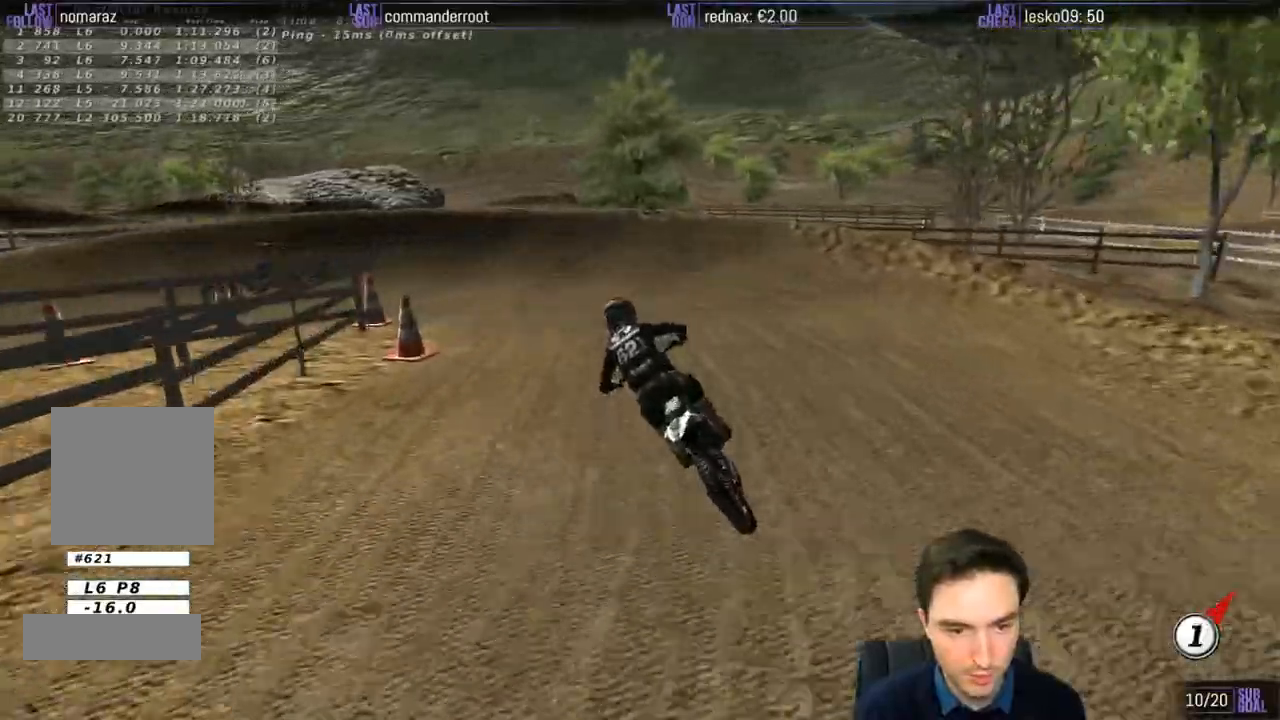
{"dt_ms": 500, "buttons": ["A", "L2"], "left_stick": "left", "right_stick": "center", "events": [[483, "left_stick", "left"], [500, "A", "down"], [500, "L2", "down"]]}
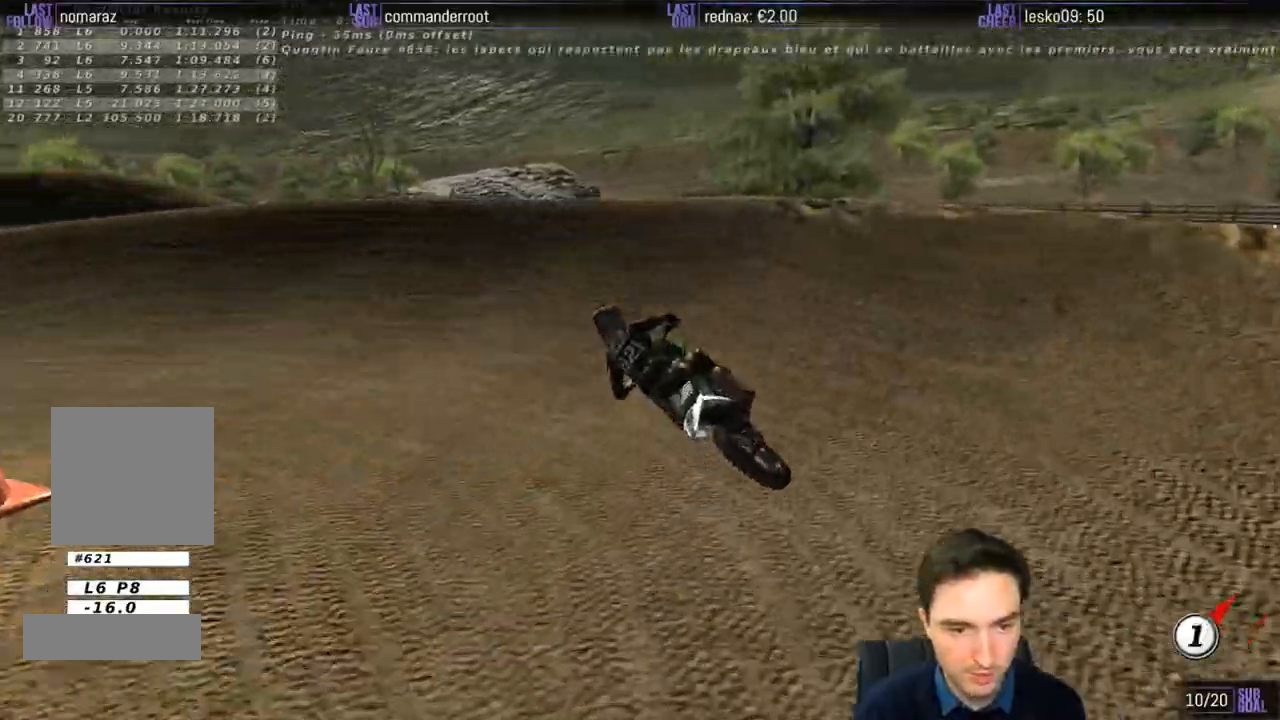
{"dt_ms": 500, "buttons": ["L1"], "left_stick": "center", "right_stick": "center", "events": [[150, "A", "up"], [200, "L1", "down"], [200, "L2", "up"], [500, "left_stick", "center"]]}
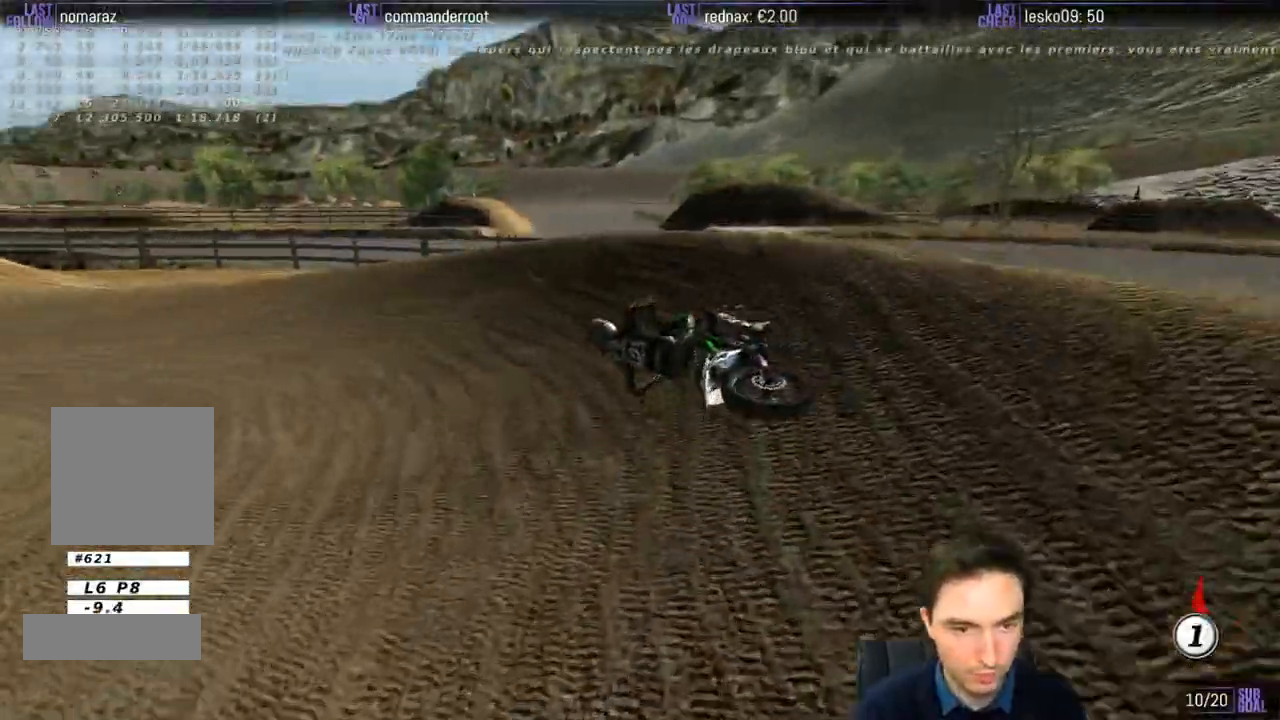
{"dt_ms": 500, "buttons": ["L1"], "left_stick": "right", "right_stick": "center", "events": [[167, "L1", "up"], [200, "R2", "down"], [283, "L1", "down"], [300, "left_stick", "right"], [500, "R2", "up"]]}
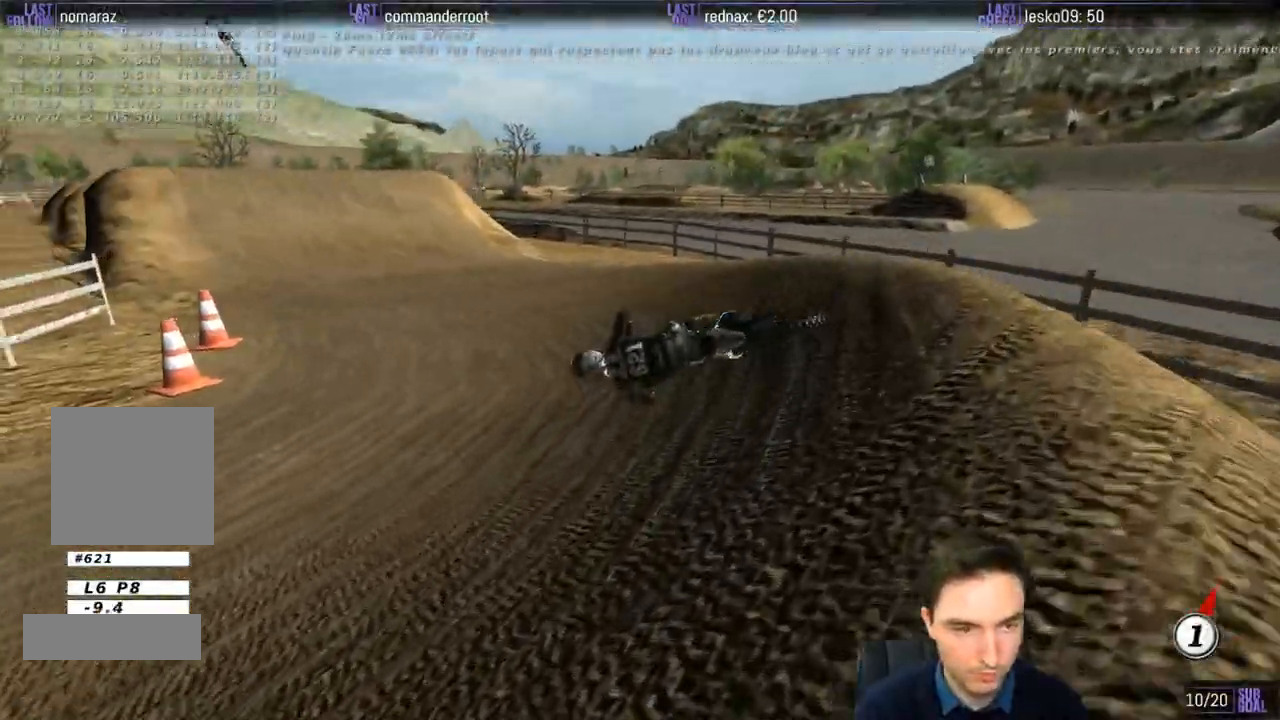
{"dt_ms": 500, "buttons": ["L1"], "left_stick": "right", "right_stick": "center", "events": [[317, "L1", "up"], [417, "L1", "down"]]}
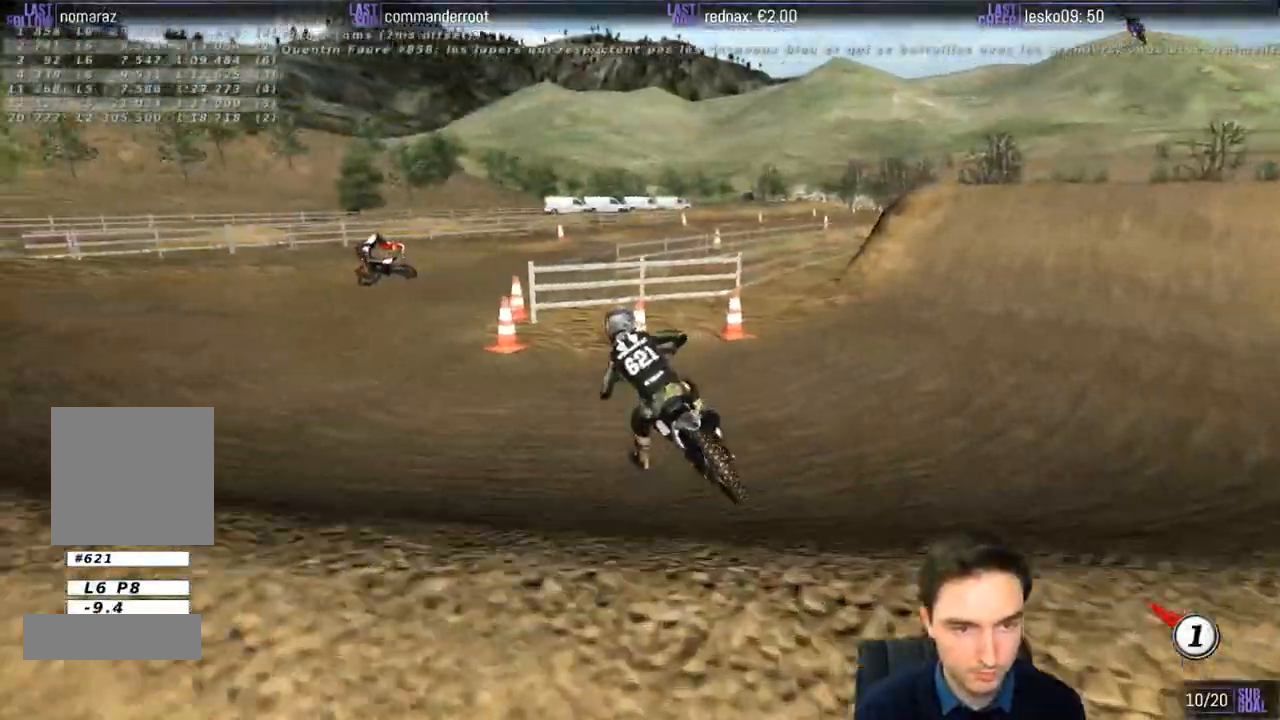
{"dt_ms": 500, "buttons": ["L1"], "left_stick": "right", "right_stick": "center", "events": [[300, "R2", "down"], [467, "R2", "up"]]}
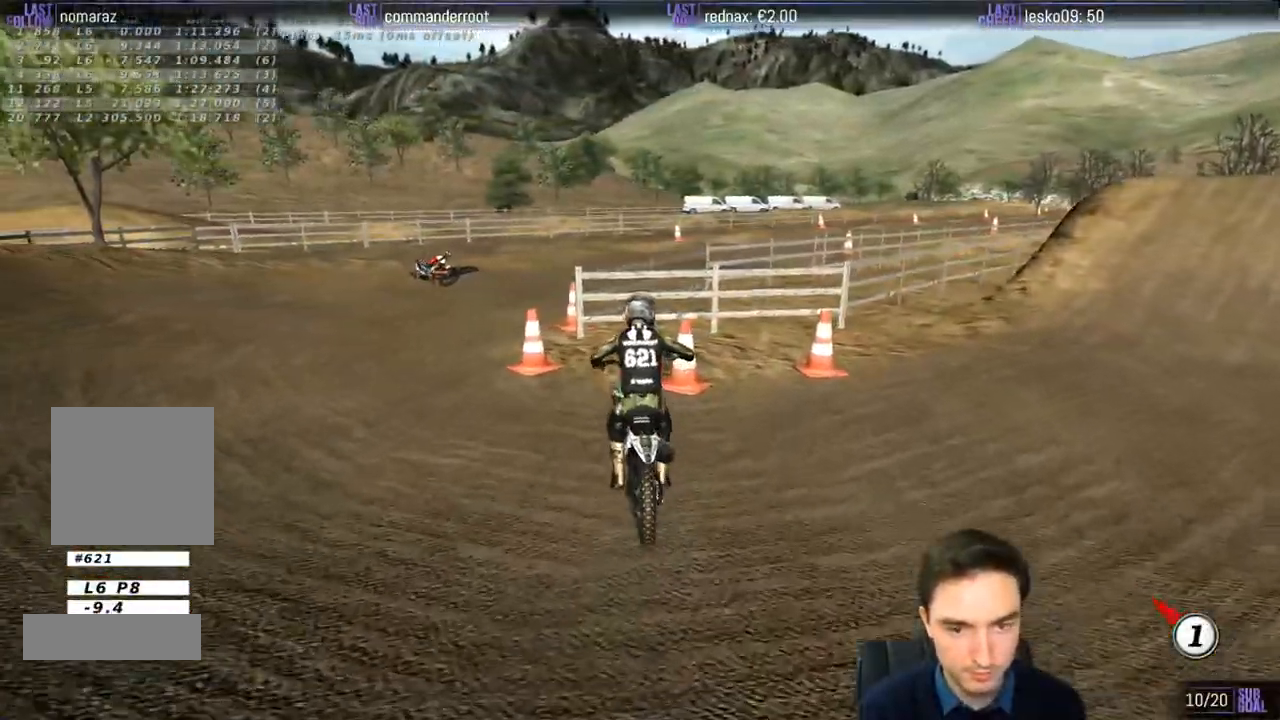
{"dt_ms": 500, "buttons": ["L1"], "left_stick": "center", "right_stick": "center", "events": [[300, "R2", "down"], [400, "left_stick", "center"], [433, "R2", "up"]]}
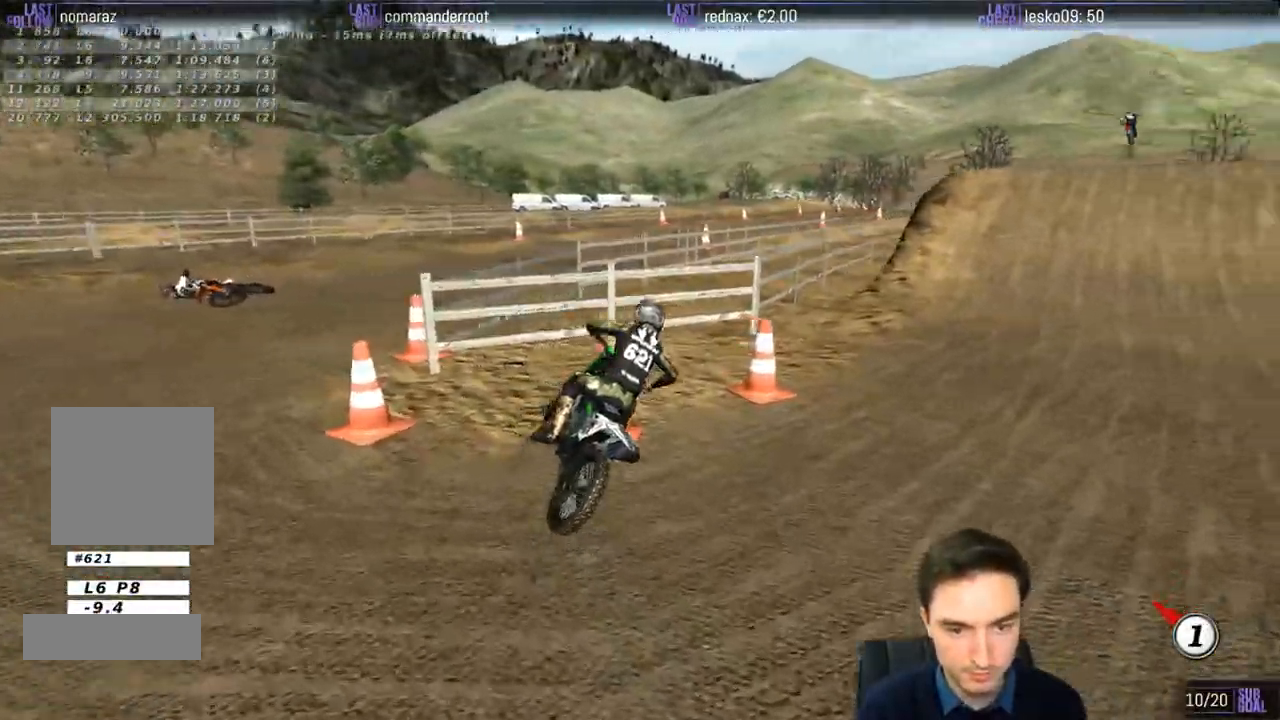
{"dt_ms": 500, "buttons": ["R2"], "left_stick": "left", "right_stick": "center", "events": [[67, "R2", "down"], [200, "R2", "up"], [233, "left_stick", "left"], [300, "R2", "down"], [367, "L1", "up"], [417, "R2", "up"], [467, "R2", "down"]]}
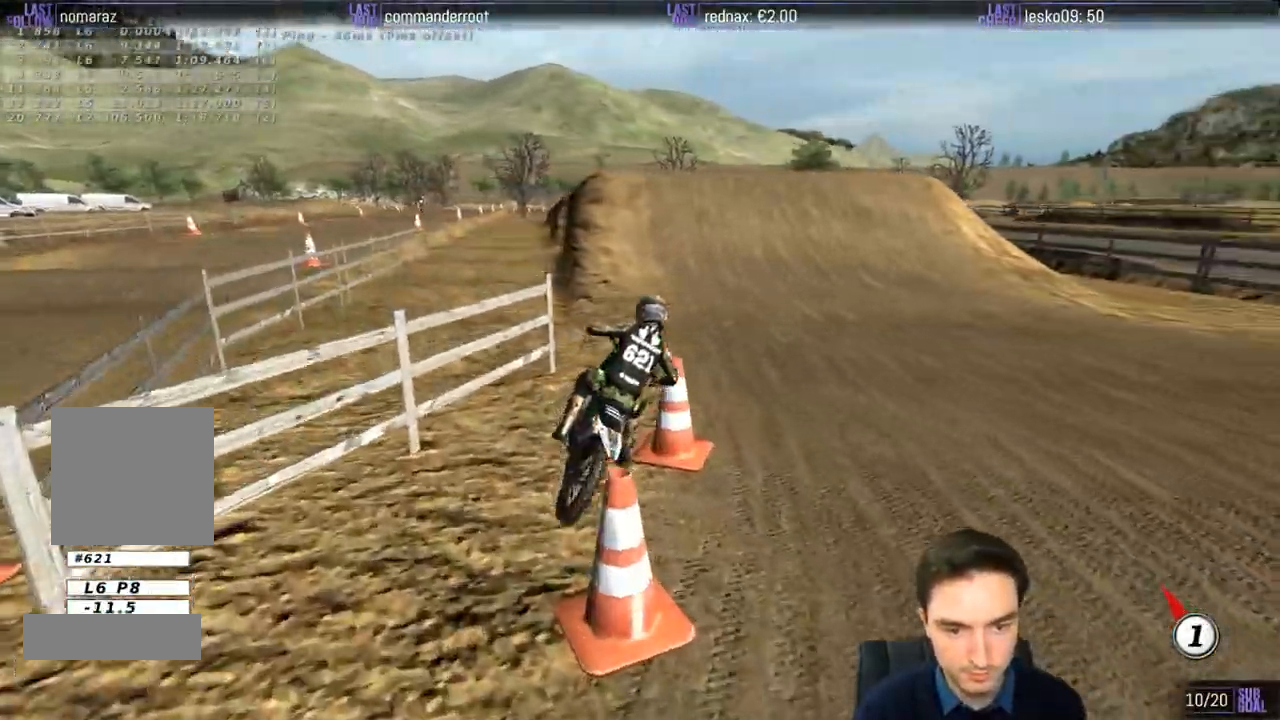
{"dt_ms": 500, "buttons": ["L1", "R2"], "left_stick": "left", "right_stick": "center", "events": [[83, "L1", "down"], [150, "left_stick", "center"], [200, "L1", "up"], [317, "L1", "down"], [500, "left_stick", "left"]]}
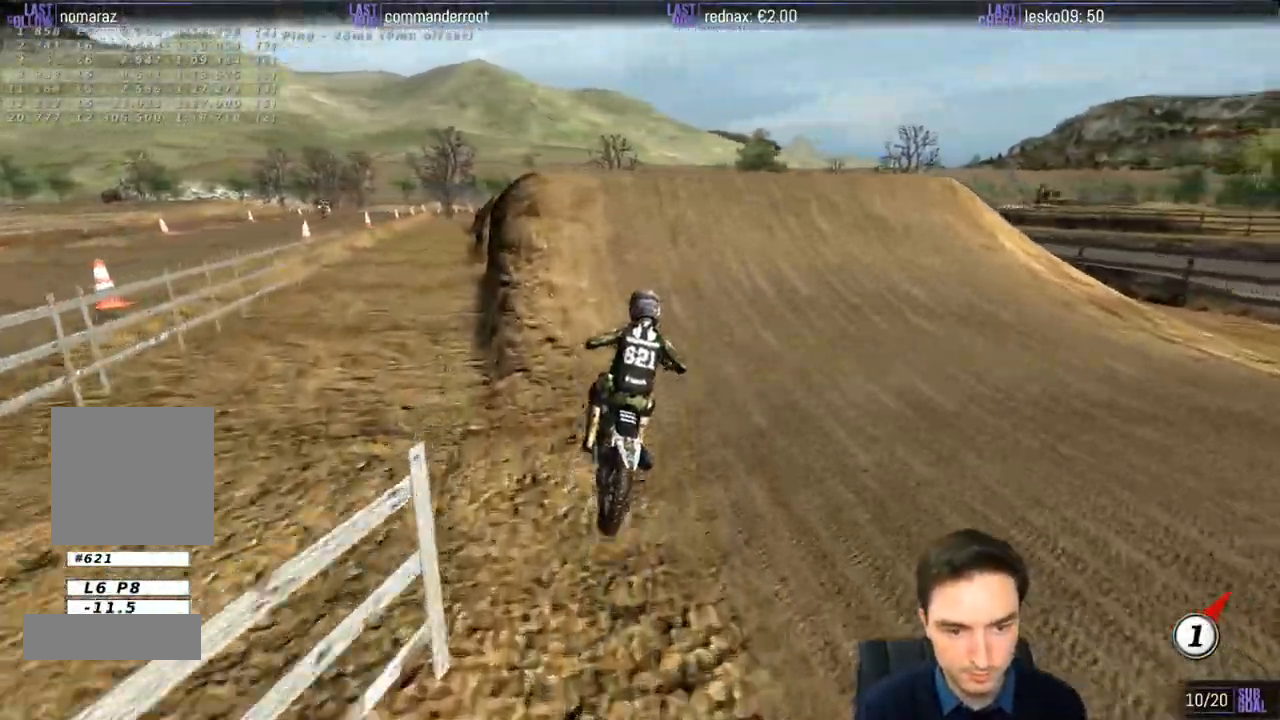
{"dt_ms": 500, "buttons": ["R2"], "left_stick": "center", "right_stick": "center", "events": [[333, "R2", "up"], [400, "L1", "up"], [400, "left_stick", "center"], [467, "R2", "down"]]}
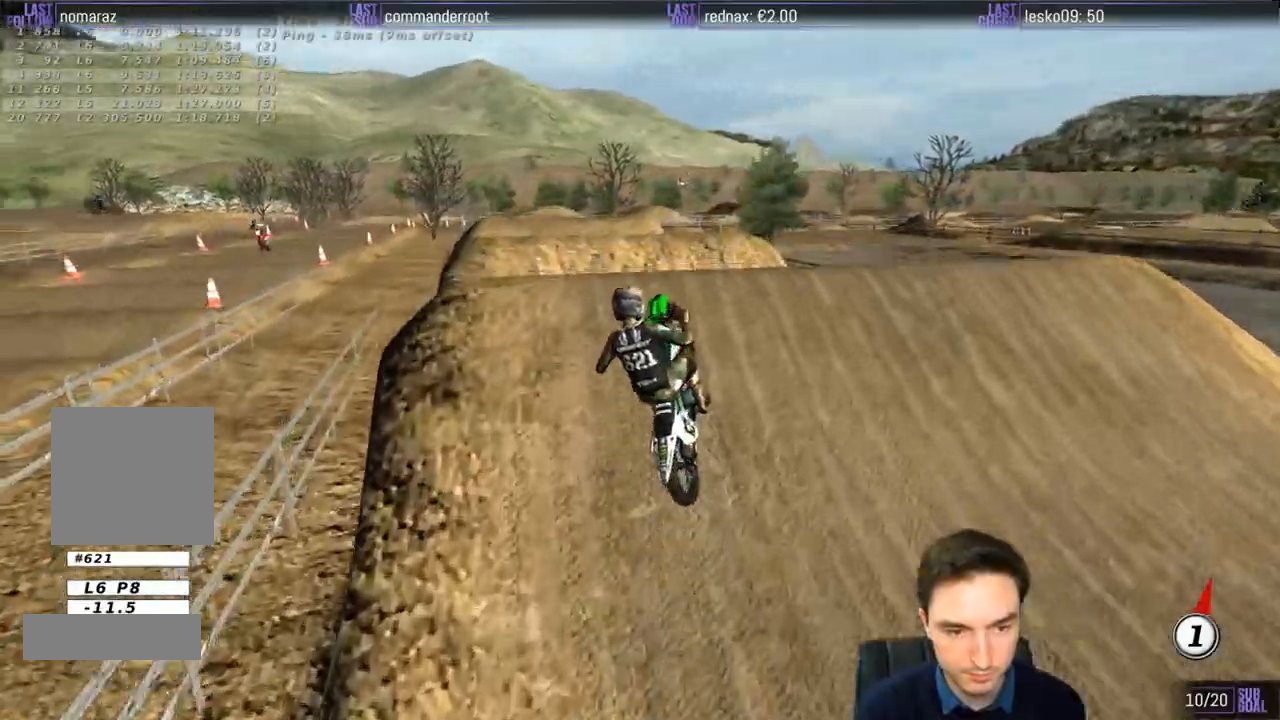
{"dt_ms": 500, "buttons": [], "left_stick": "left", "right_stick": "center", "events": [[200, "R2", "up"], [467, "left_stick", "left"]]}
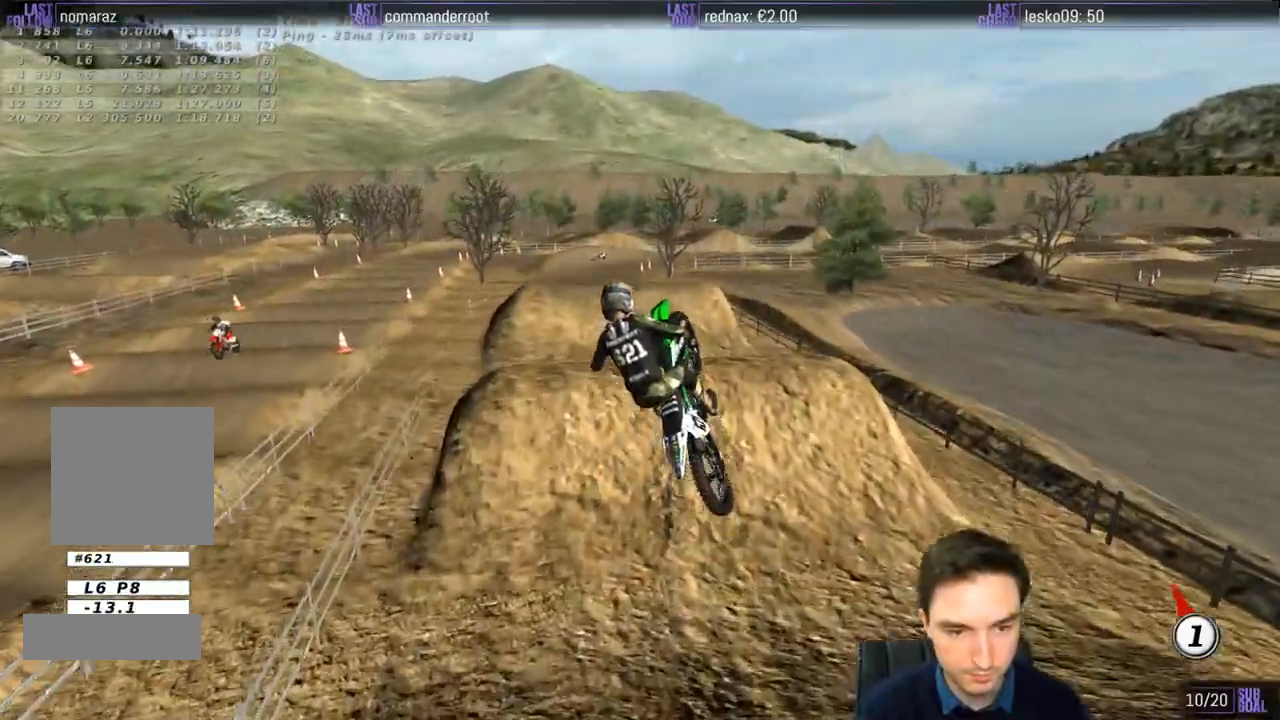
{"dt_ms": 500, "buttons": ["A"], "left_stick": "down", "right_stick": "center", "events": [[300, "A", "down"], [483, "left_stick", "down"]]}
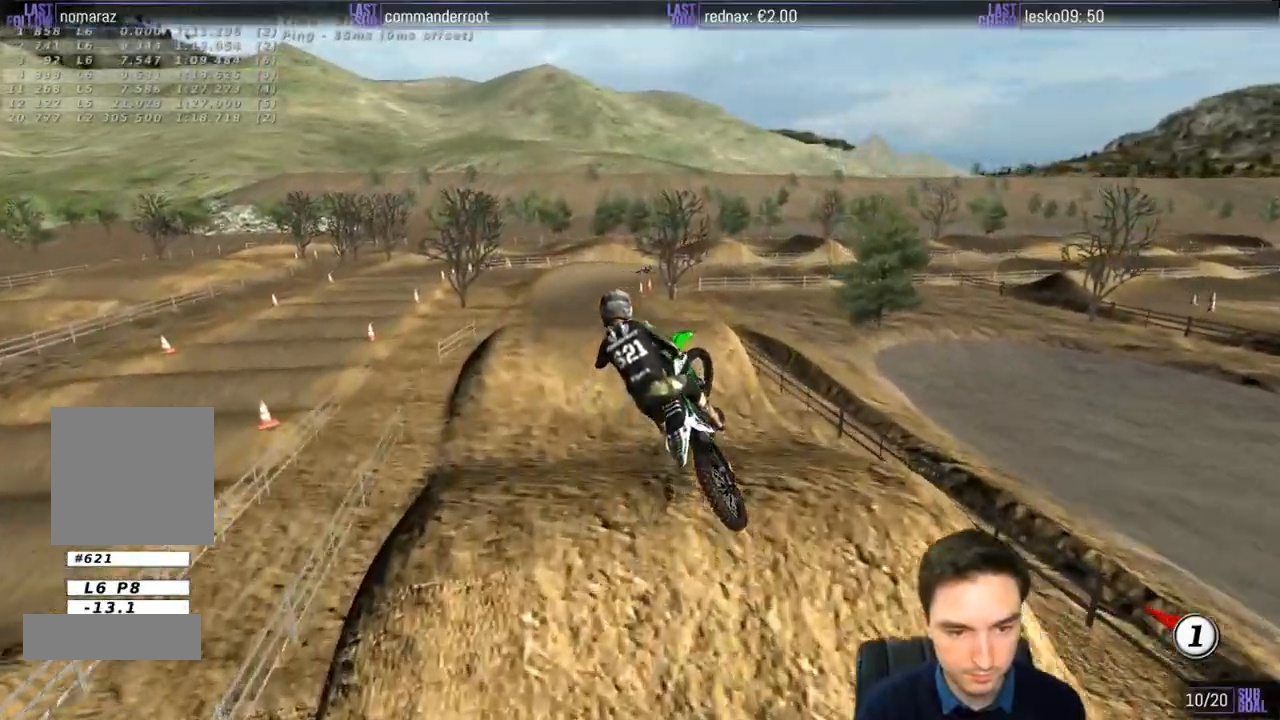
{"dt_ms": 500, "buttons": ["R2"], "left_stick": "center", "right_stick": "center", "events": [[83, "left_stick", "down-right"], [167, "A", "up"], [433, "R2", "down"], [433, "left_stick", "center"]]}
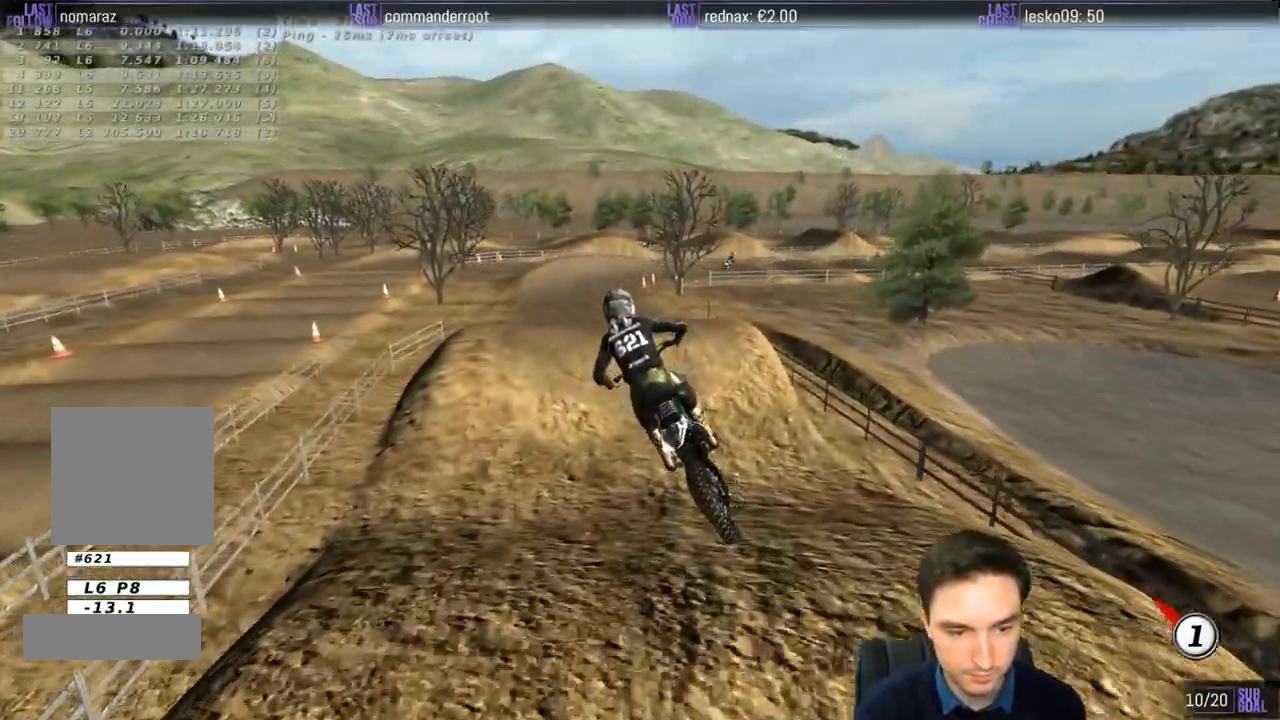
{"dt_ms": 500, "buttons": ["R2"], "left_stick": "right", "right_stick": "center", "events": [[467, "left_stick", "right"]]}
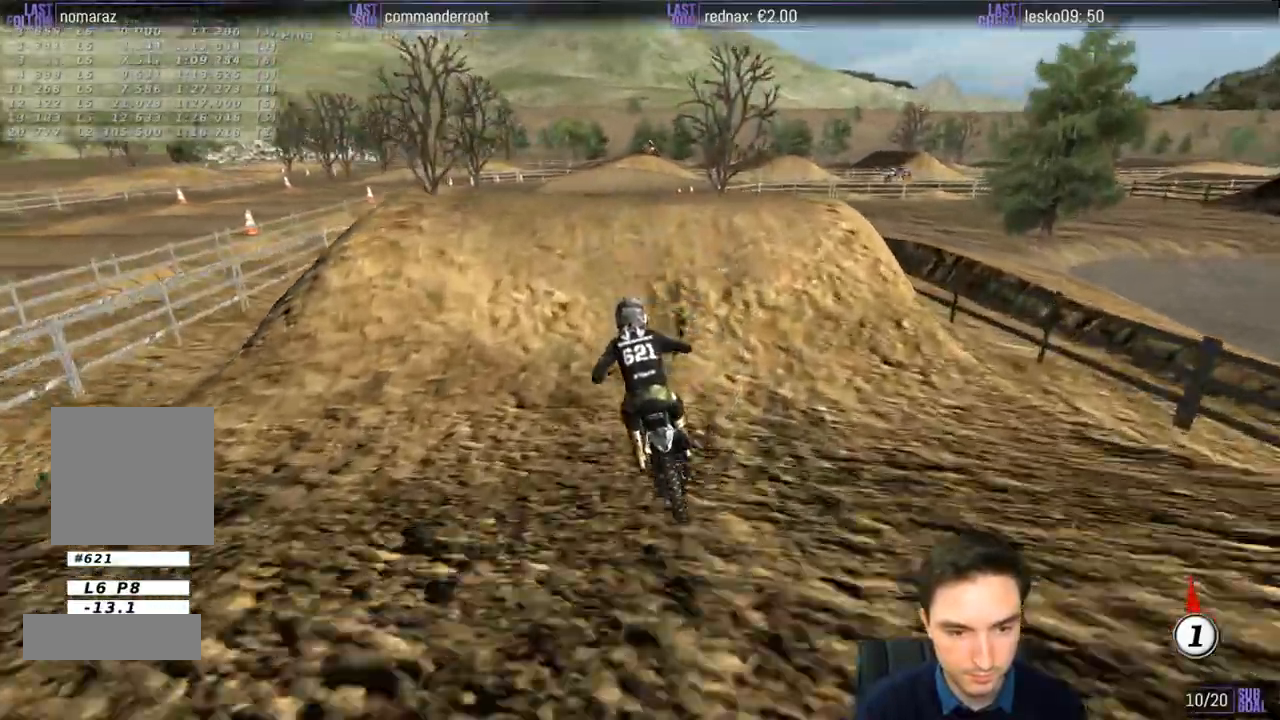
{"dt_ms": 500, "buttons": [], "left_stick": "down", "right_stick": "center", "events": [[100, "R2", "up"], [150, "left_stick", "center"], [433, "left_stick", "down"]]}
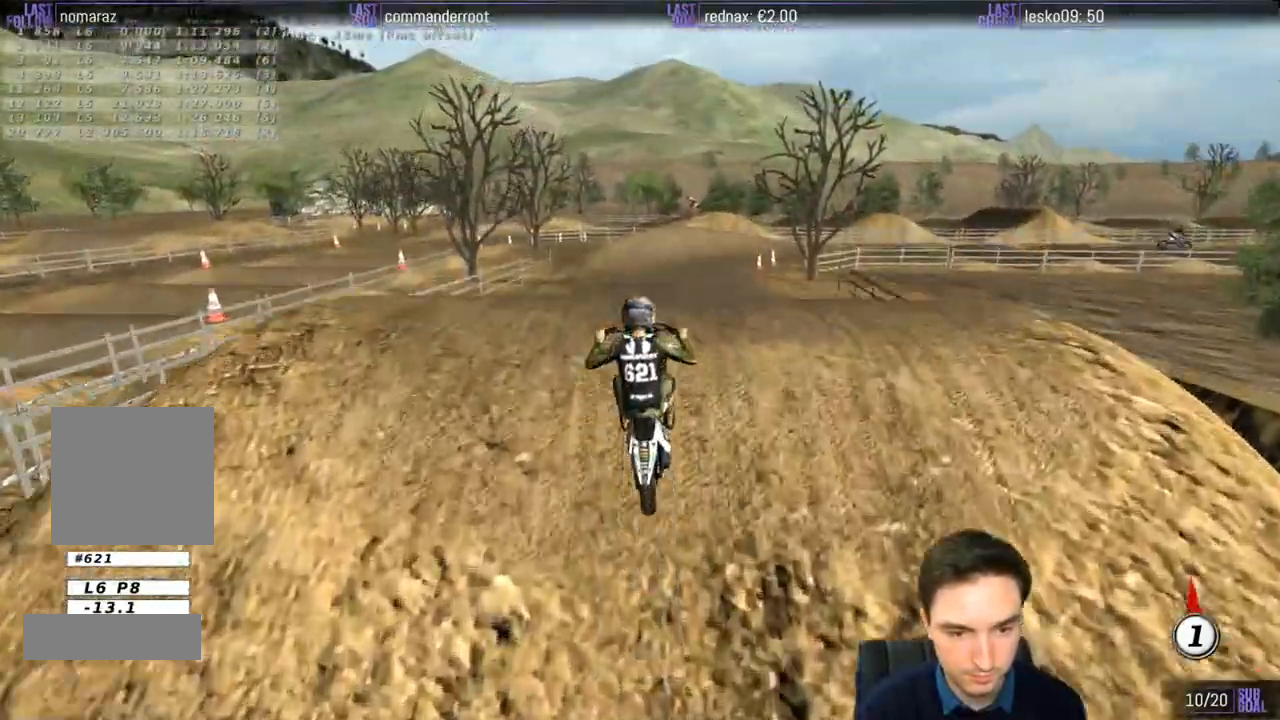
{"dt_ms": 500, "buttons": ["R2"], "left_stick": "down", "right_stick": "center", "events": [[167, "R2", "down"]]}
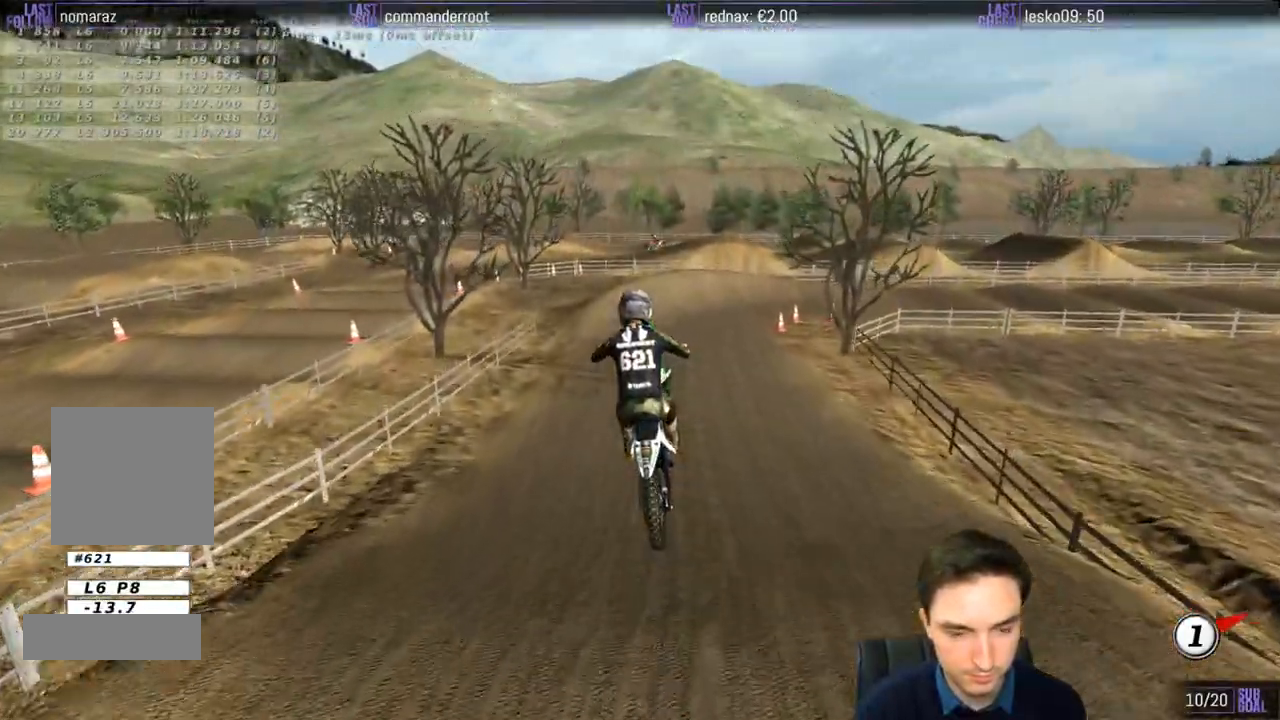
{"dt_ms": 500, "buttons": ["L1", "R2"], "left_stick": "center", "right_stick": "center", "events": [[167, "L1", "down"], [333, "left_stick", "center"]]}